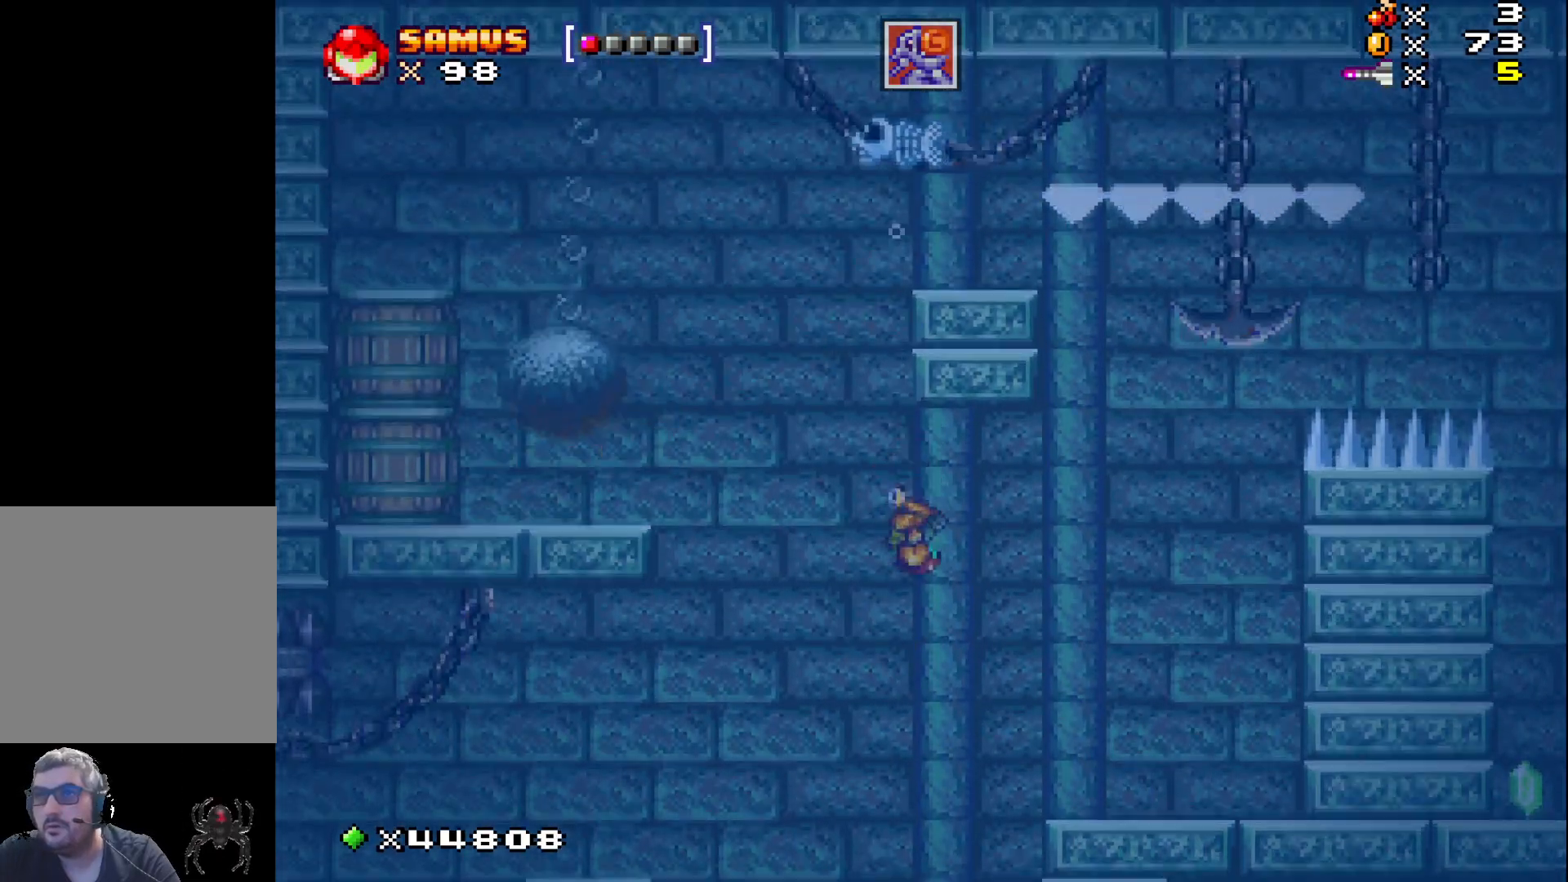
Gameplay with a controller (Xbox layout); each line is a JSON object with the inputs held at the frame after it. "events" lists button and stick changes between this image and that frame as [ms after this image, input, new state], when the widget could be followed in between. Not read: left_stick right_stick.
{"buttons": ["DPAD_LEFT"], "events": [[17, "X", "down"], [117, "X", "up"], [267, "A", "down"], [400, "A", "up"], [450, "DPAD_LEFT", "down"]]}
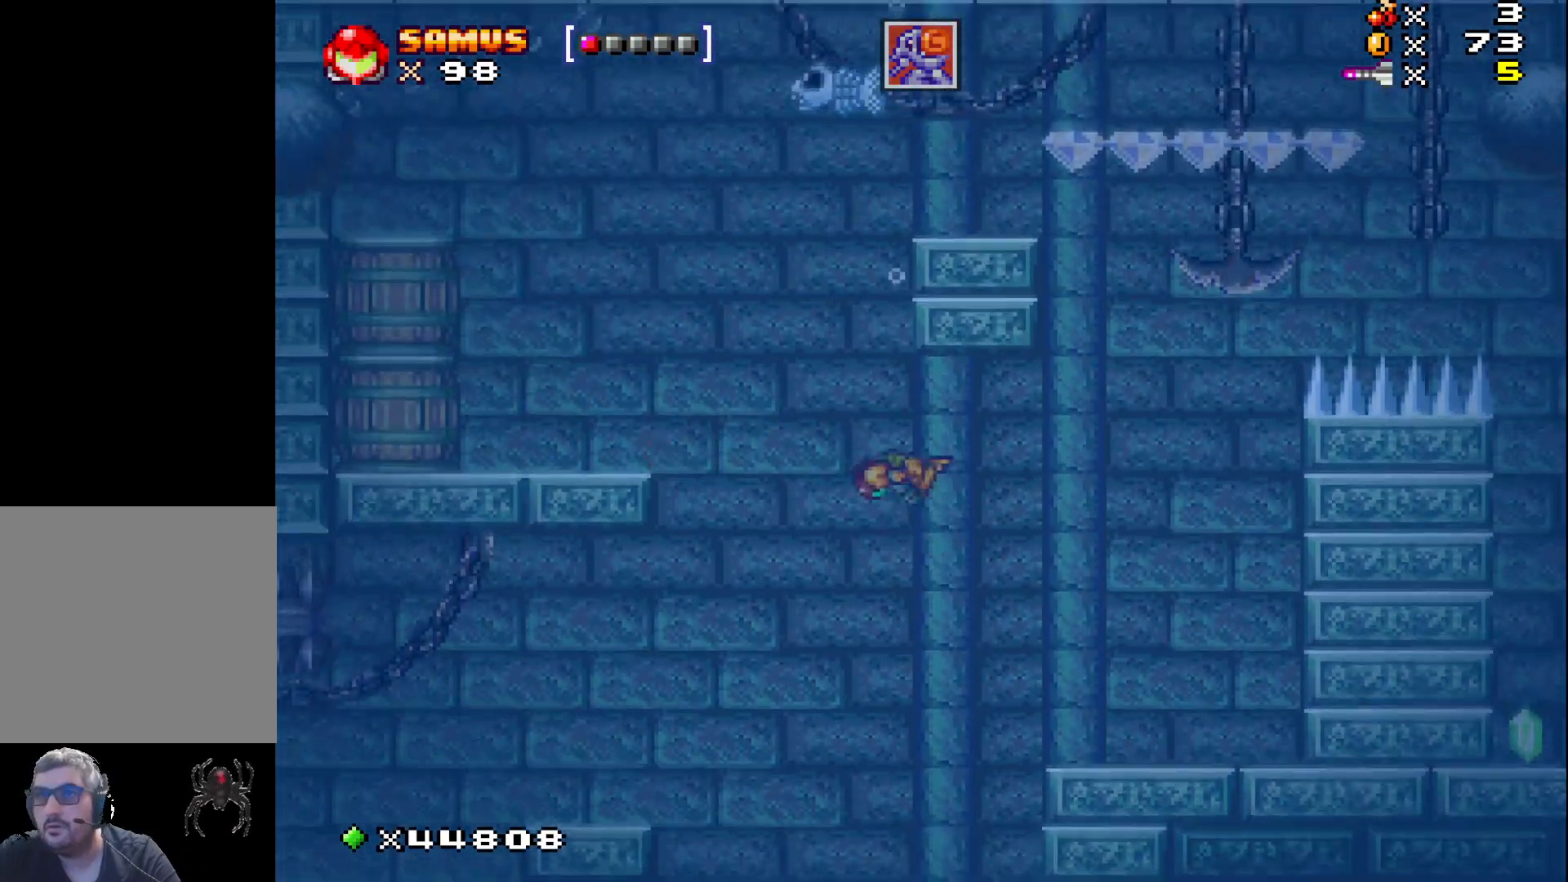
{"buttons": ["DPAD_LEFT"], "events": [[50, "DPAD_LEFT", "up"], [83, "X", "down"], [200, "X", "up"], [467, "DPAD_LEFT", "down"]]}
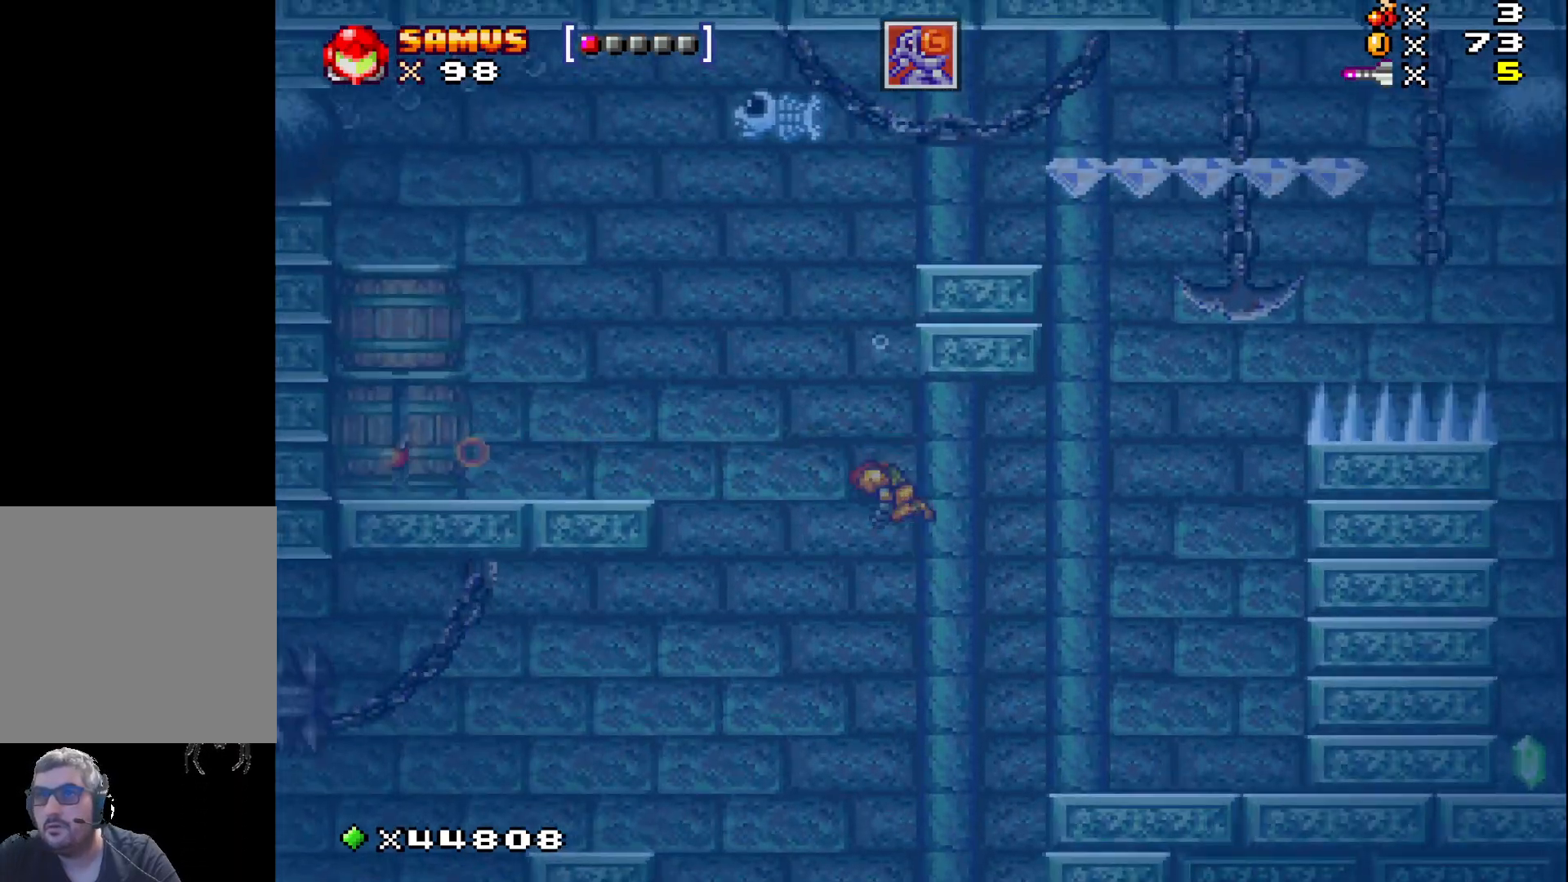
{"buttons": [], "events": [[83, "DPAD_LEFT", "up"]]}
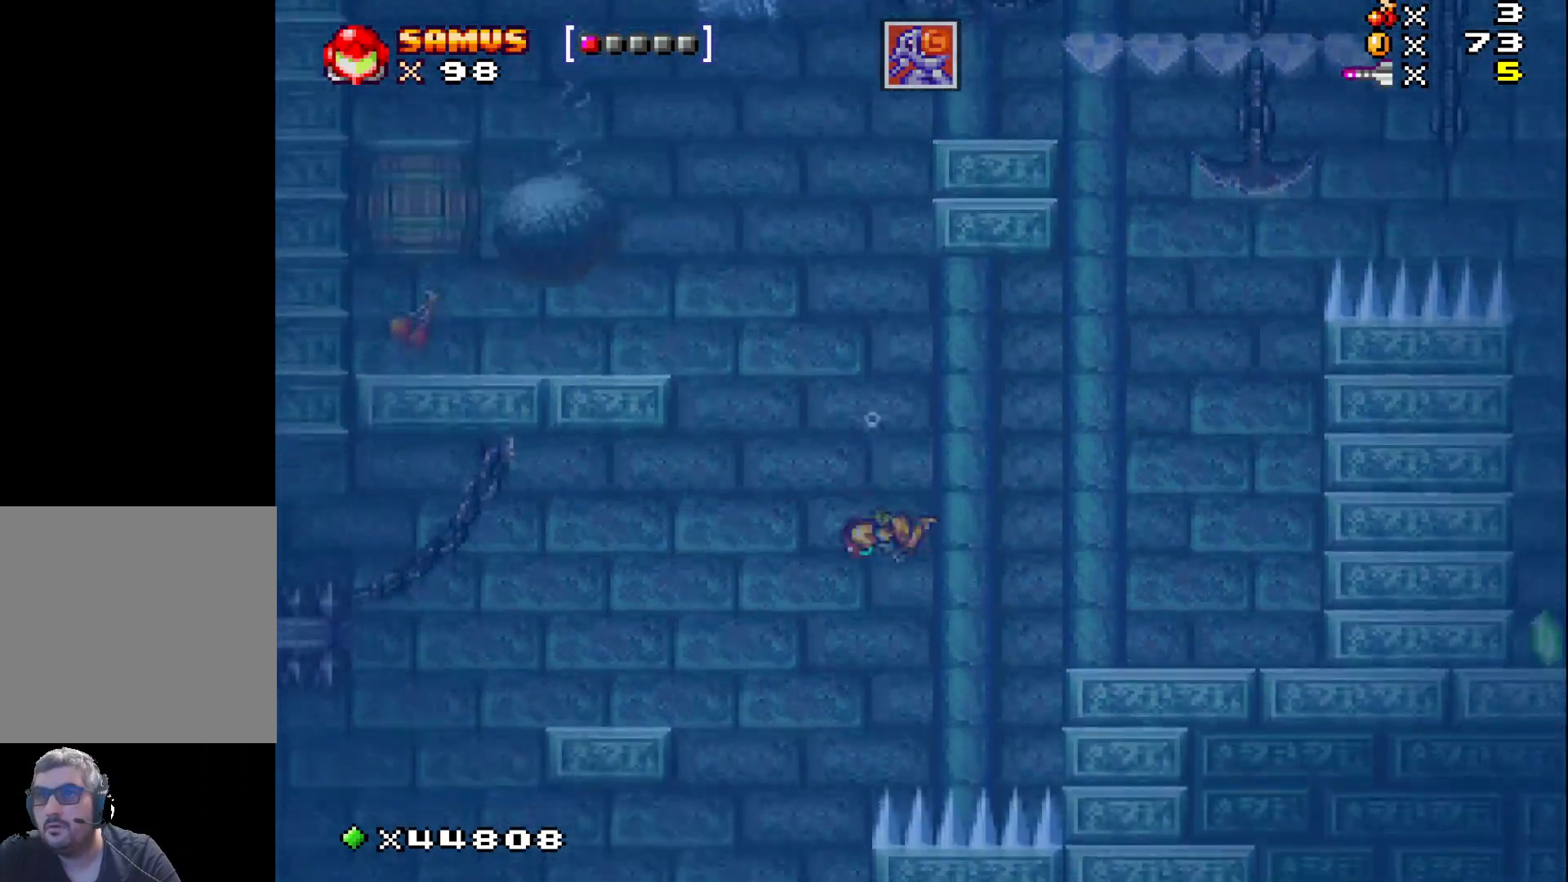
{"buttons": ["DPAD_RIGHT"], "events": [[50, "A", "down"], [150, "A", "up"], [417, "DPAD_RIGHT", "down"]]}
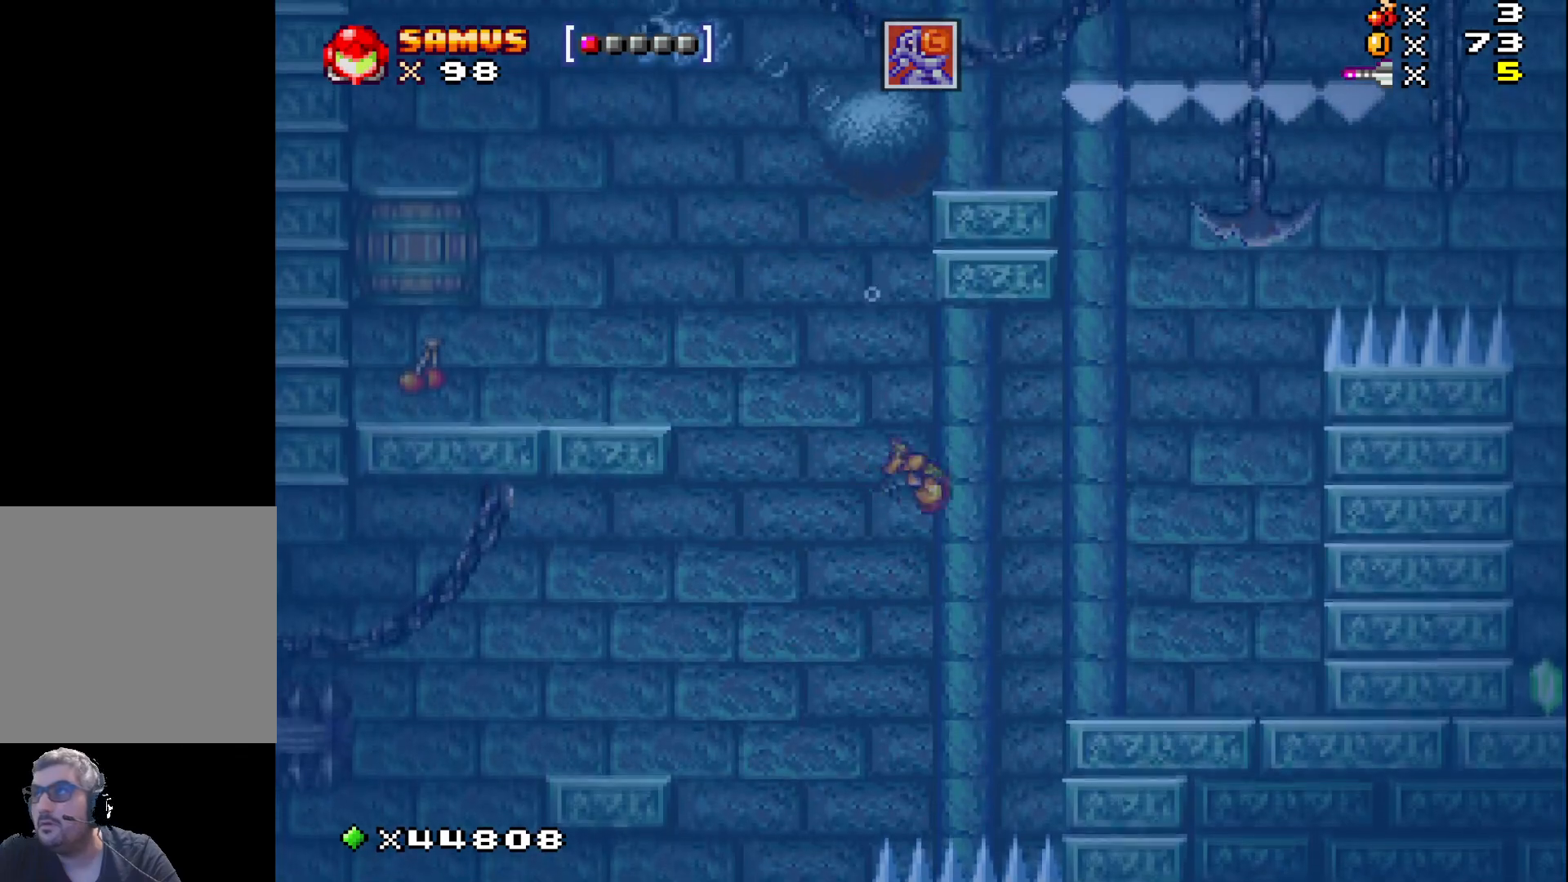
{"buttons": ["DPAD_RIGHT"], "events": [[117, "A", "down"], [233, "A", "up"]]}
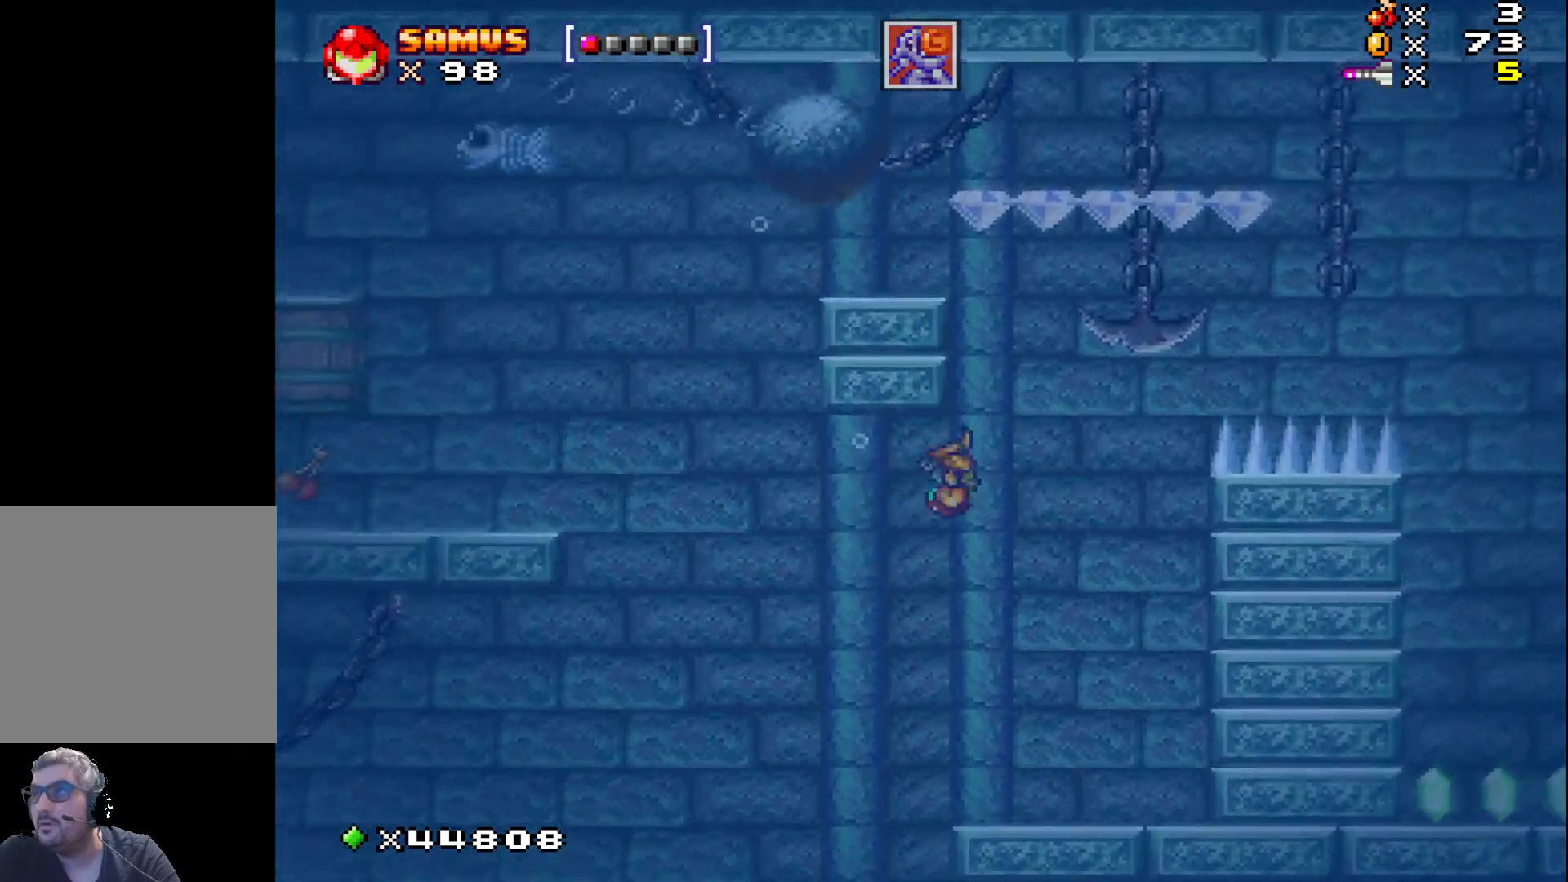
{"buttons": ["A"], "events": [[67, "A", "down"], [133, "DPAD_RIGHT", "up"], [183, "A", "up"], [267, "A", "down"], [367, "A", "up"], [467, "A", "down"]]}
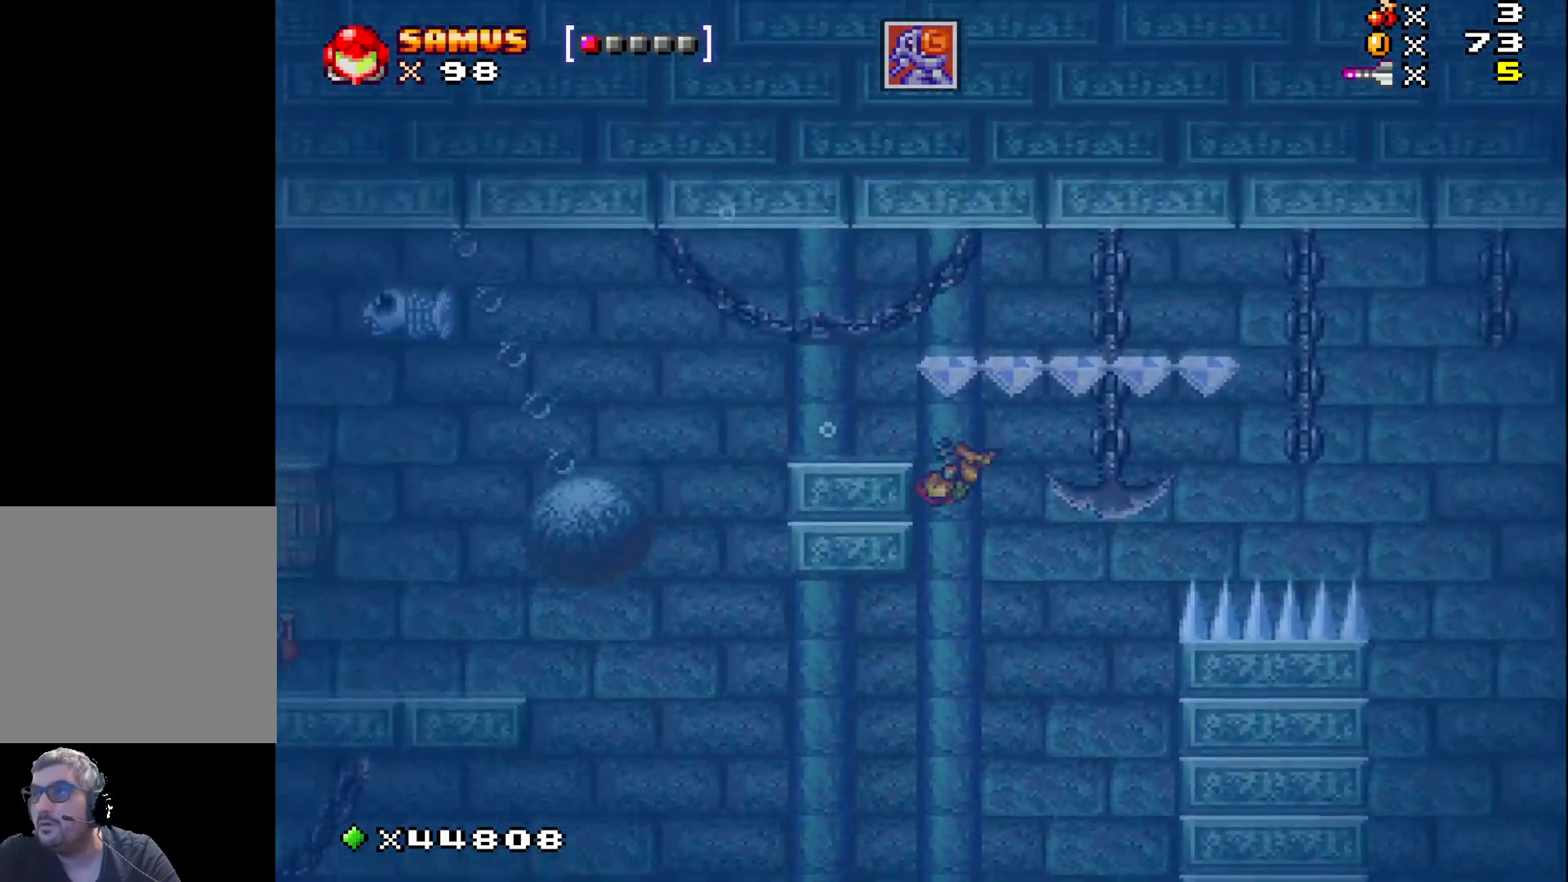
{"buttons": ["DPAD_RIGHT"], "events": [[67, "A", "up"], [83, "DPAD_RIGHT", "down"]]}
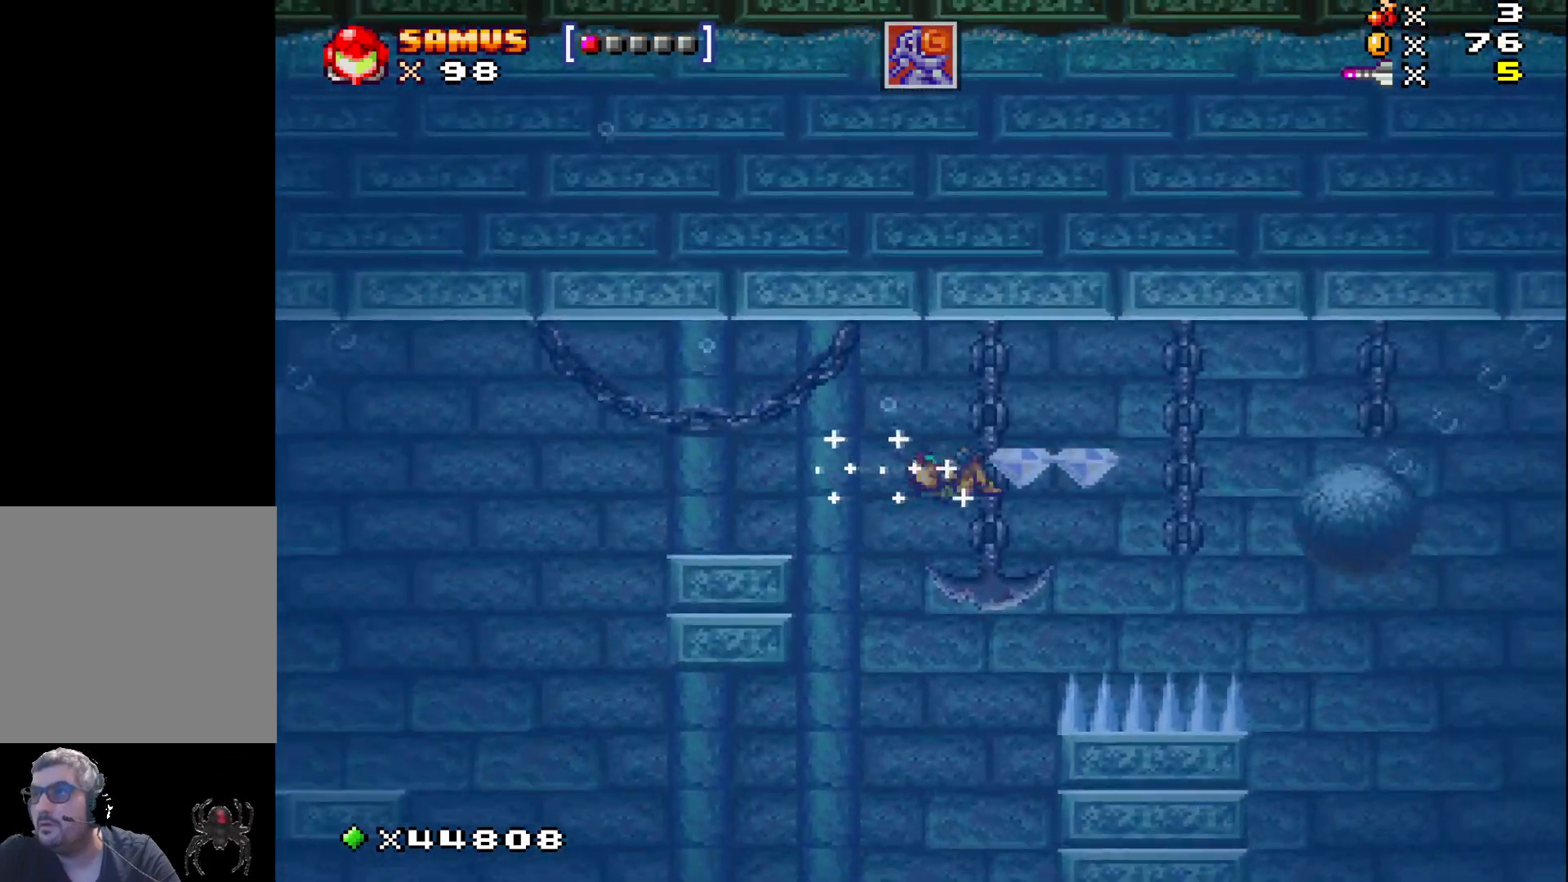
{"buttons": ["DPAD_RIGHT"], "events": [[317, "A", "down"], [317, "DPAD_RIGHT", "up"], [417, "A", "up"], [433, "DPAD_RIGHT", "down"]]}
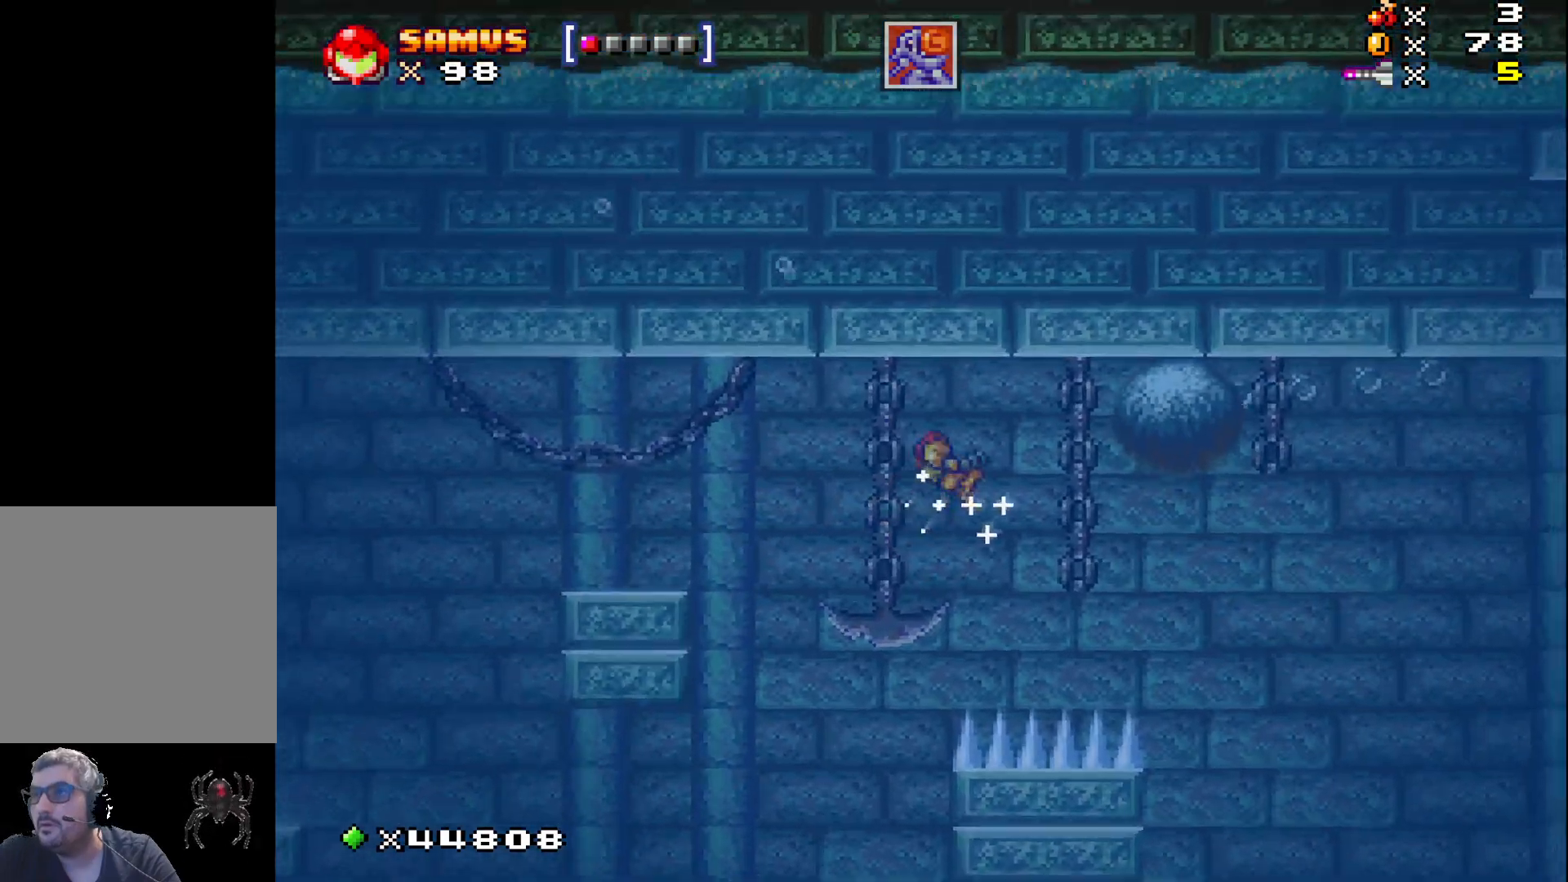
{"buttons": ["DPAD_RIGHT"], "events": [[283, "DPAD_RIGHT", "up"], [450, "DPAD_RIGHT", "down"]]}
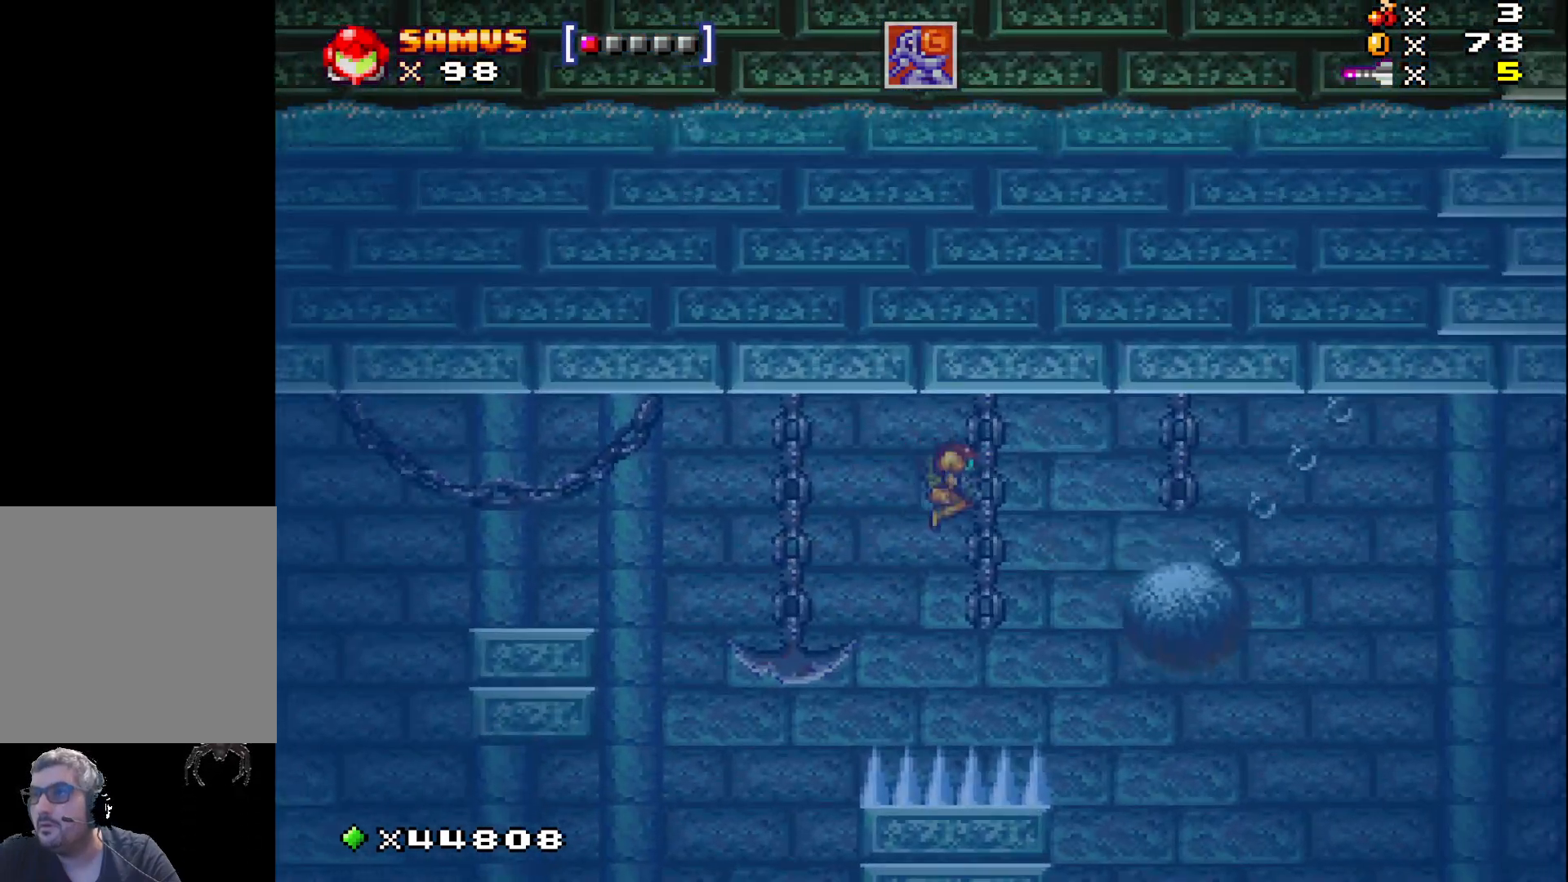
{"buttons": ["DPAD_RIGHT"], "events": []}
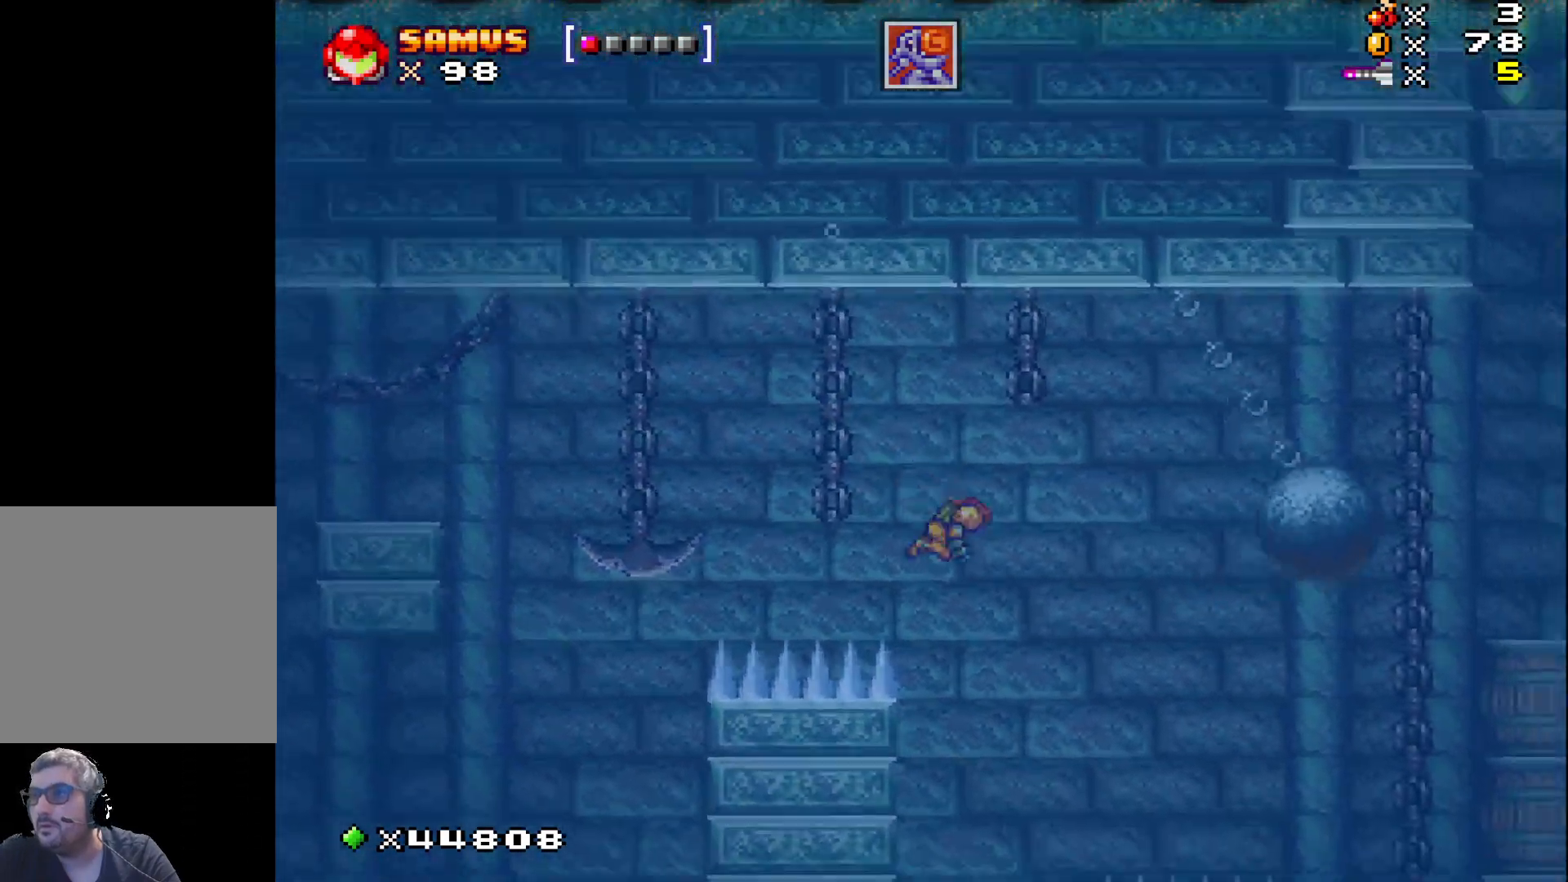
{"buttons": ["DPAD_LEFT"], "events": [[233, "DPAD_RIGHT", "up"], [483, "DPAD_LEFT", "down"]]}
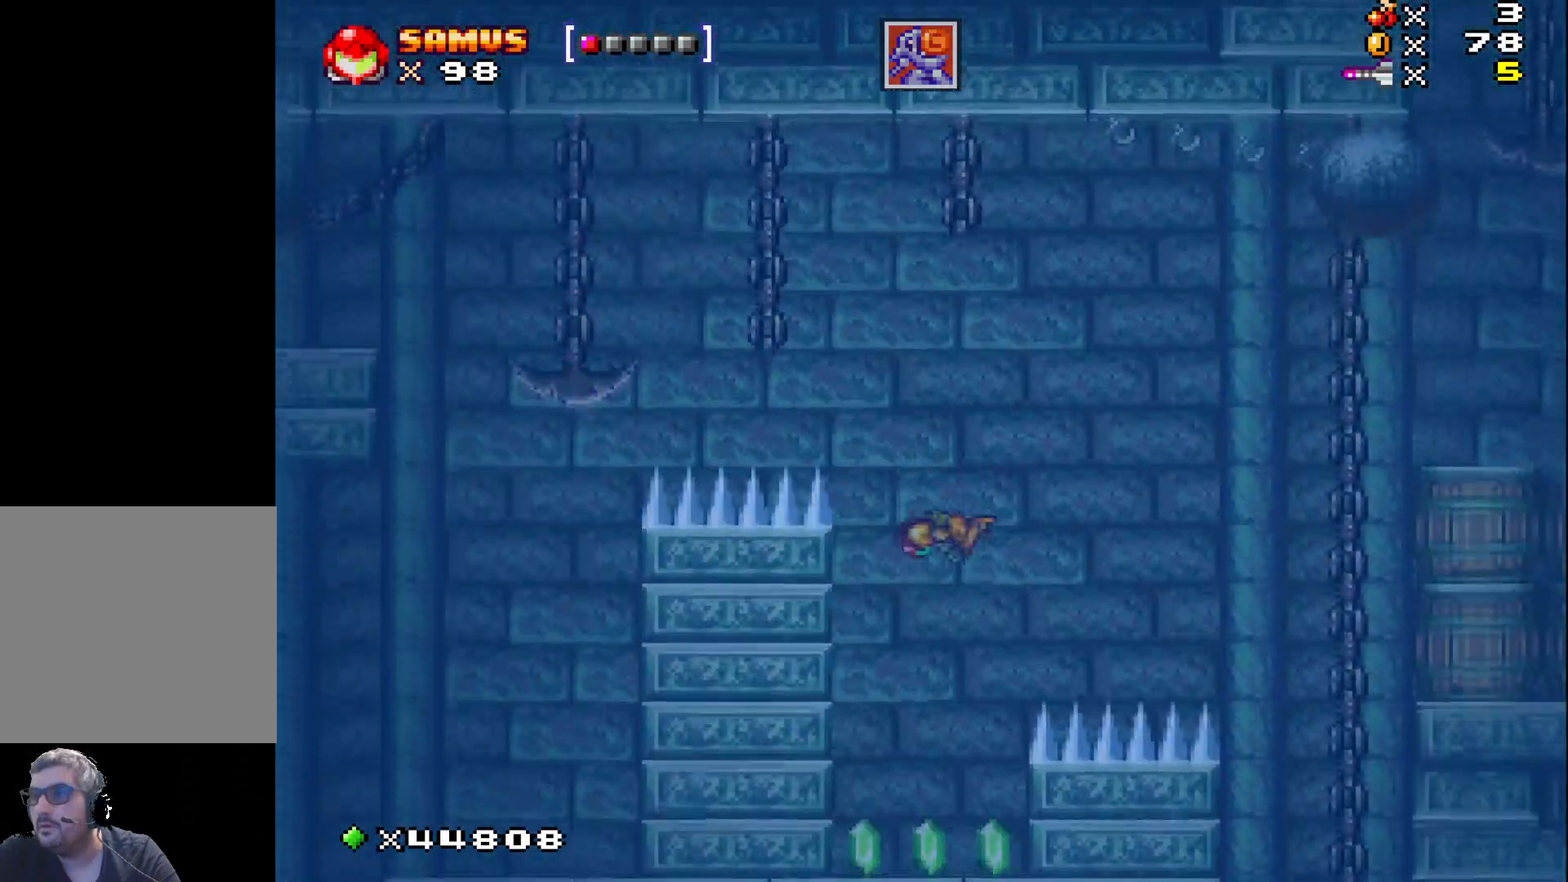
{"buttons": ["DPAD_LEFT"], "events": [[67, "DPAD_LEFT", "up"], [333, "DPAD_LEFT", "down"]]}
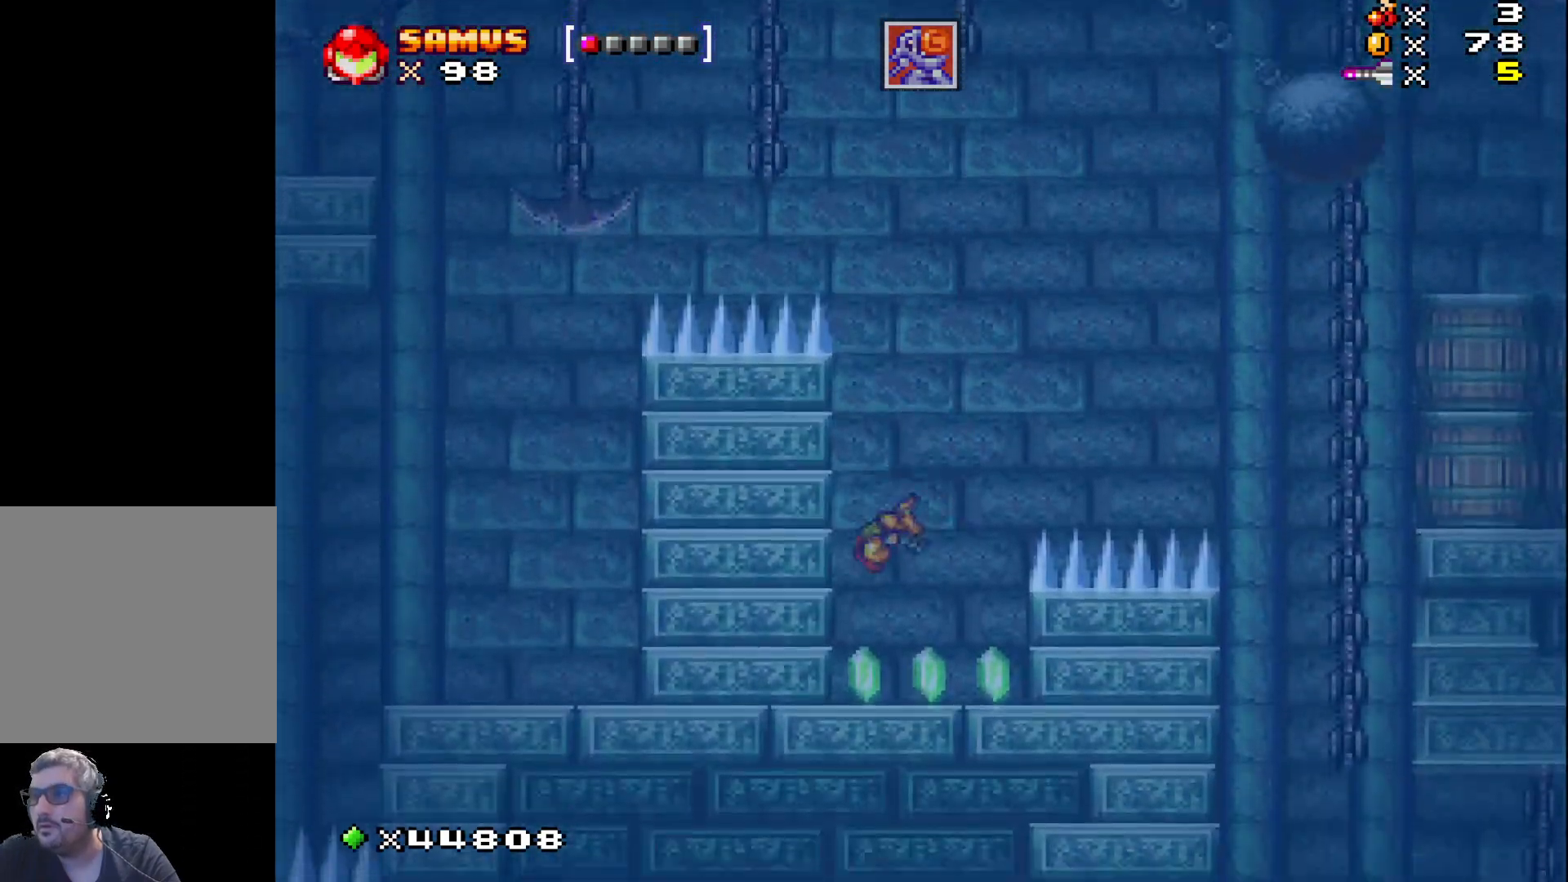
{"buttons": ["DPAD_RIGHT"], "events": [[133, "DPAD_LEFT", "up"], [267, "DPAD_RIGHT", "down"]]}
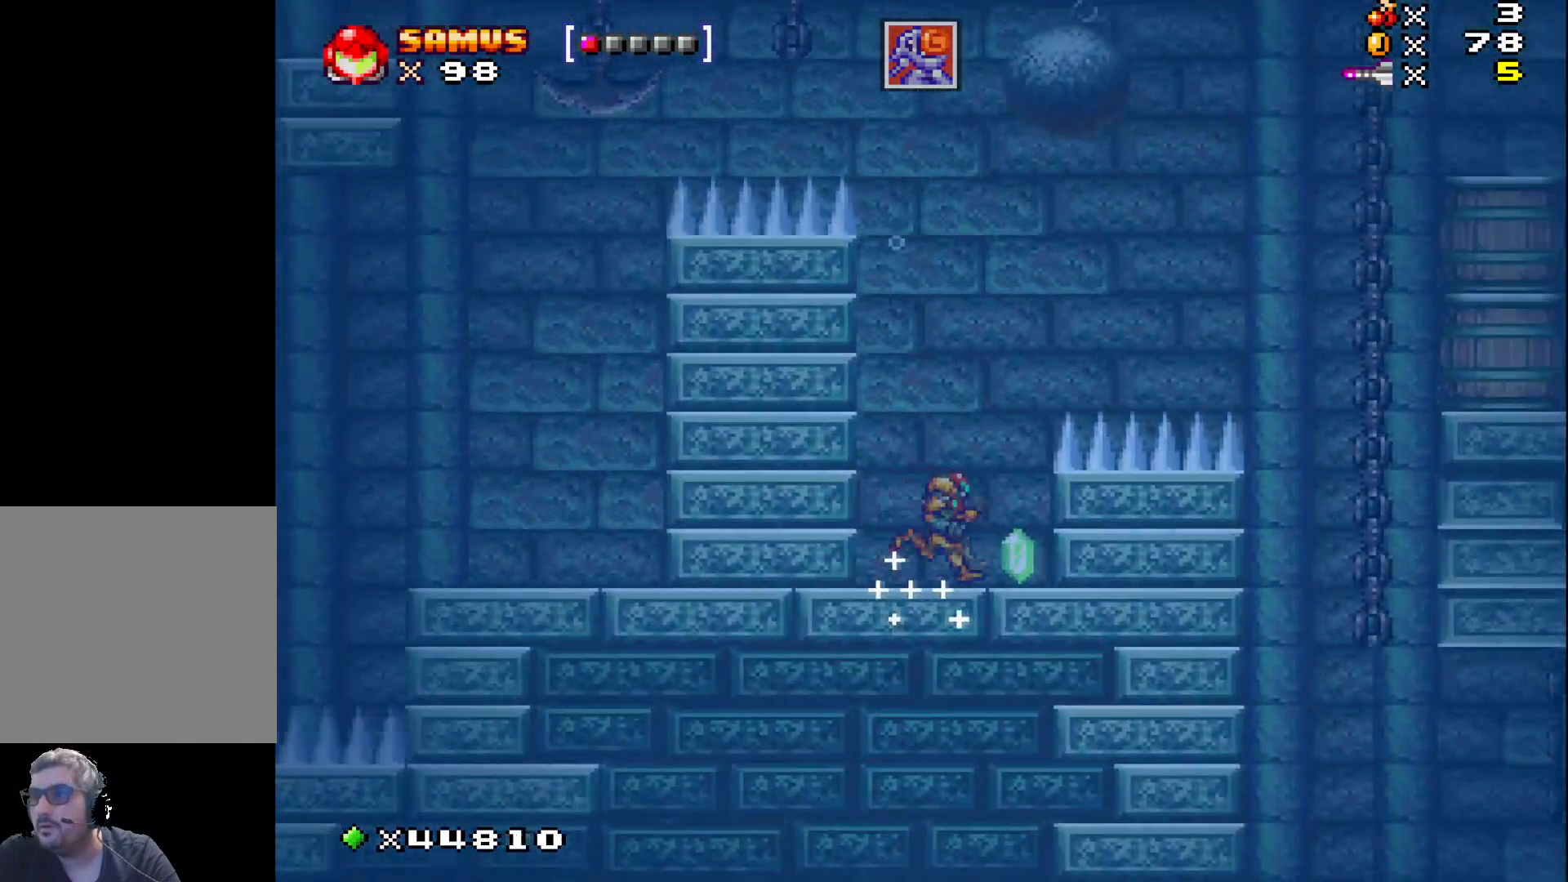
{"buttons": ["DPAD_LEFT"], "events": [[183, "DPAD_RIGHT", "up"], [350, "DPAD_LEFT", "down"]]}
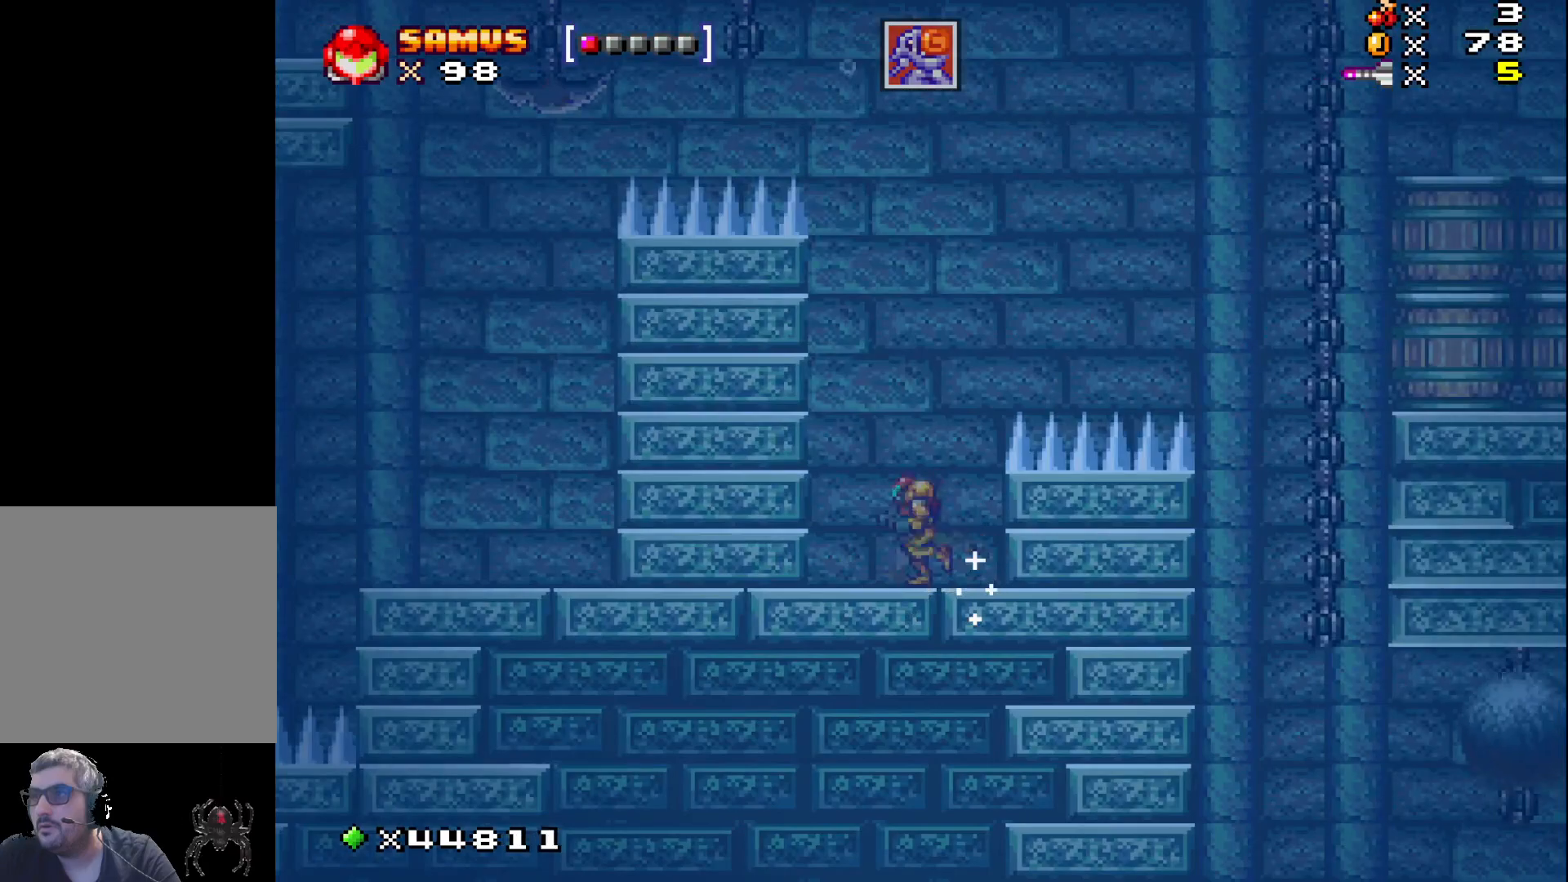
{"buttons": ["DPAD_RIGHT"], "events": [[17, "DPAD_LEFT", "up"], [67, "A", "down"], [167, "A", "up"], [333, "A", "down"], [417, "A", "up"], [450, "DPAD_RIGHT", "down"]]}
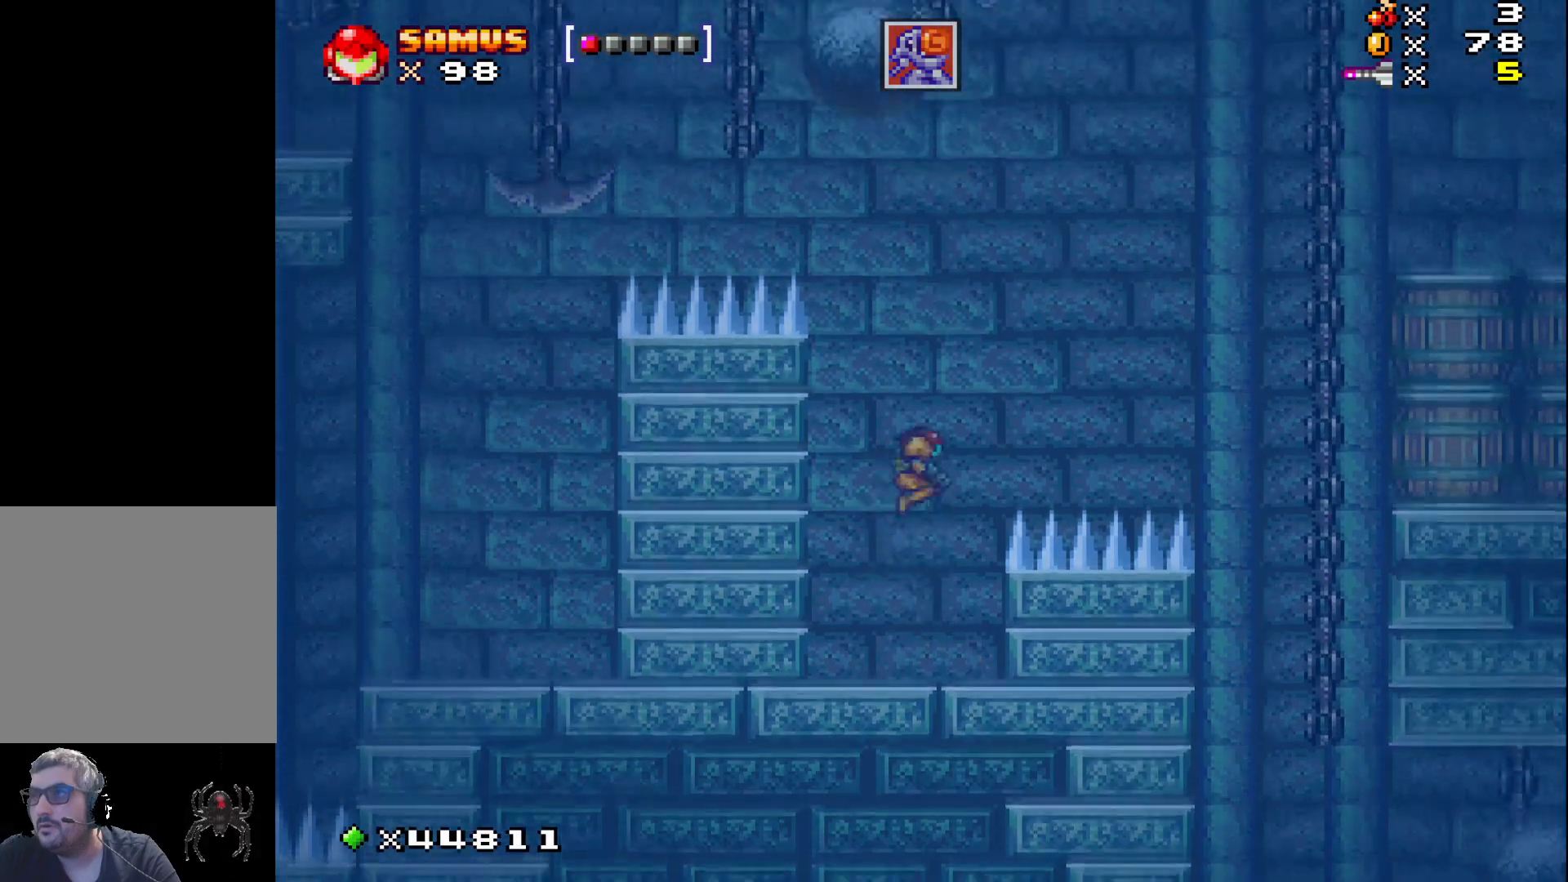
{"buttons": ["X", "DPAD_RIGHT"], "events": [[67, "DPAD_RIGHT", "up"], [67, "X", "down"], [133, "X", "up"], [250, "DPAD_RIGHT", "down"], [267, "A", "down"], [333, "A", "up"], [467, "X", "down"]]}
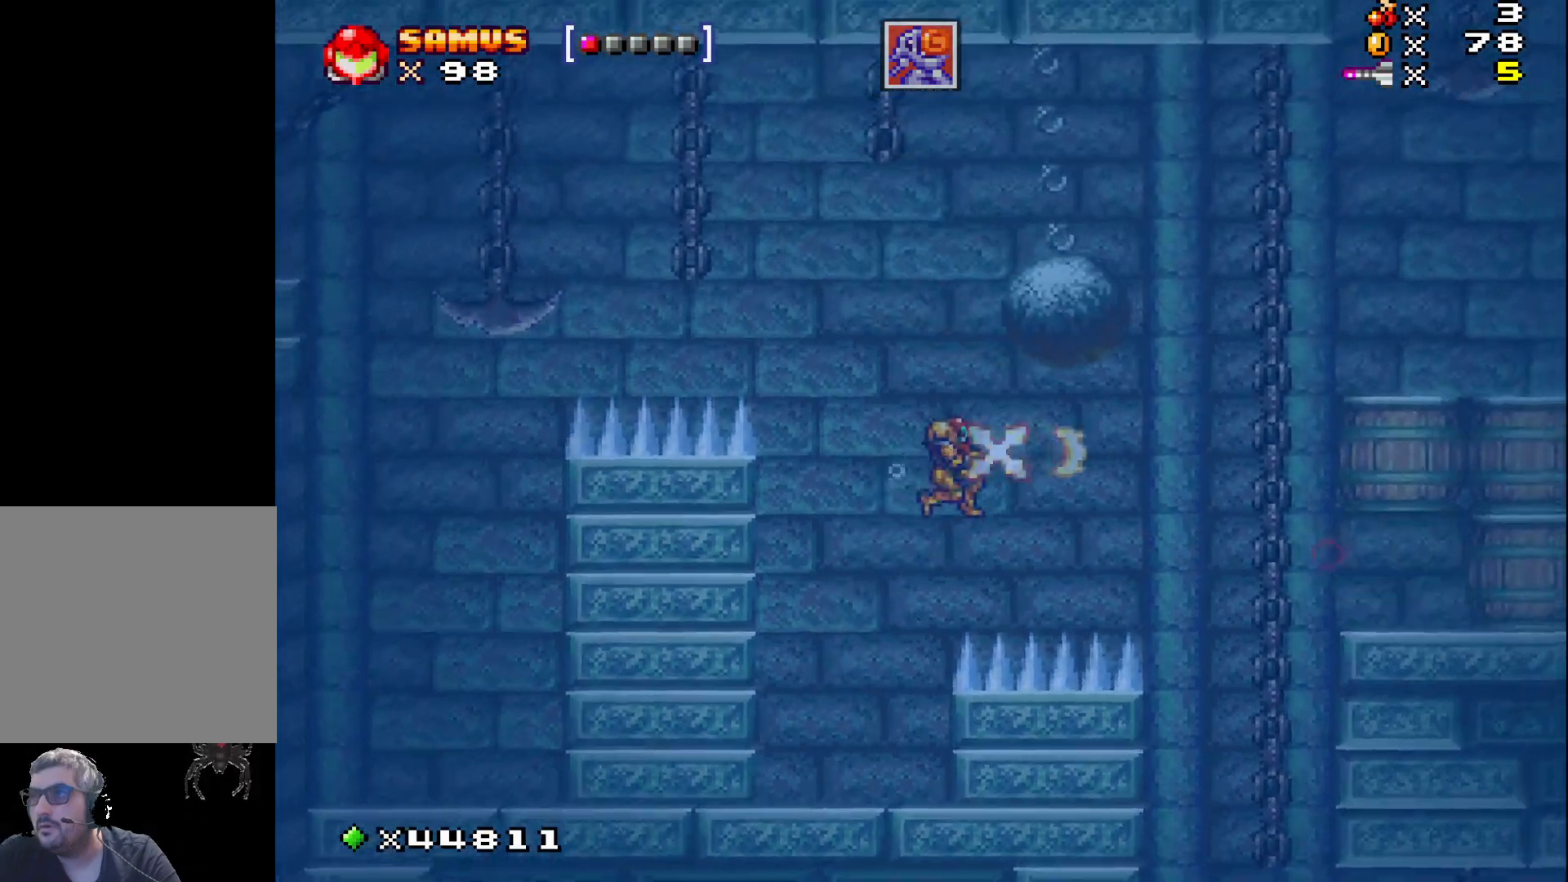
{"buttons": ["DPAD_RIGHT"], "events": [[33, "X", "up"], [233, "DPAD_RIGHT", "up"], [317, "DPAD_RIGHT", "down"]]}
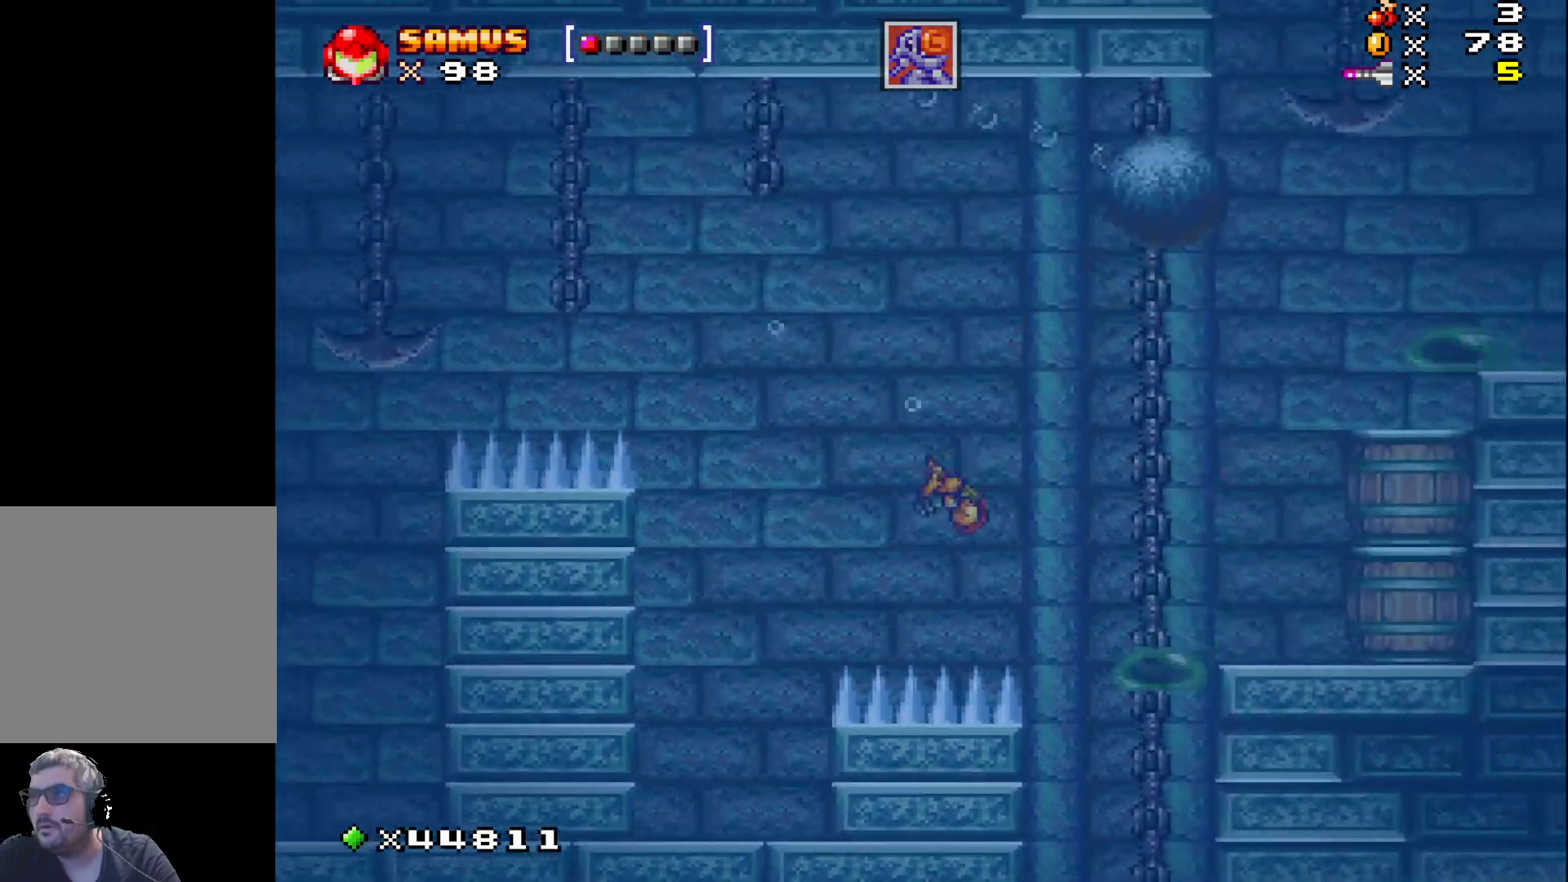
{"buttons": [], "events": [[267, "A", "down"], [350, "DPAD_RIGHT", "up"], [383, "A", "up"]]}
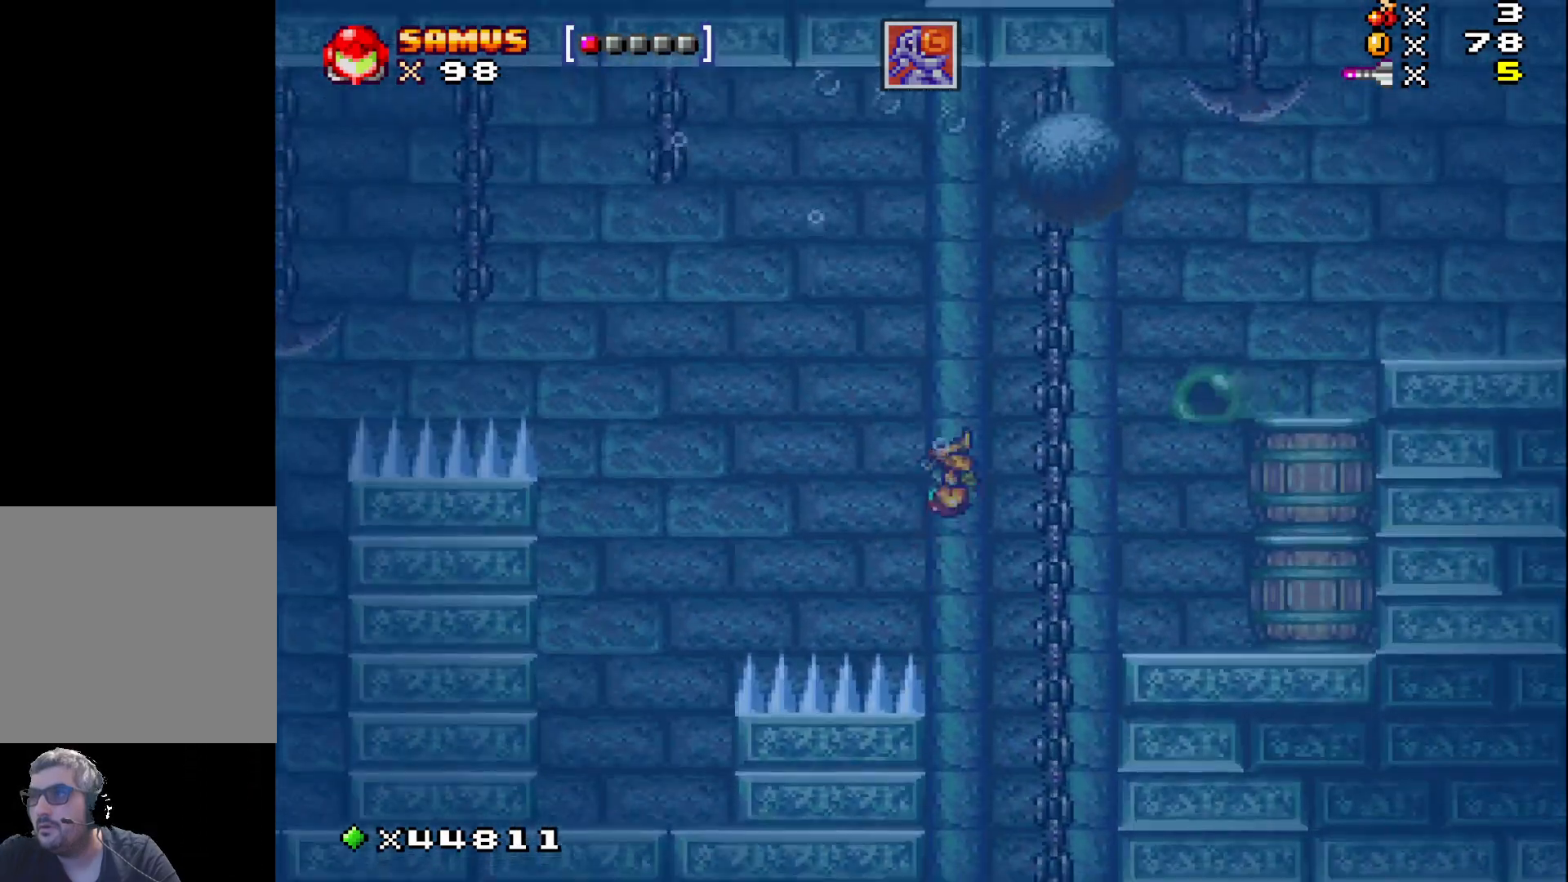
{"buttons": ["DPAD_LEFT"], "events": [[217, "DPAD_LEFT", "down"]]}
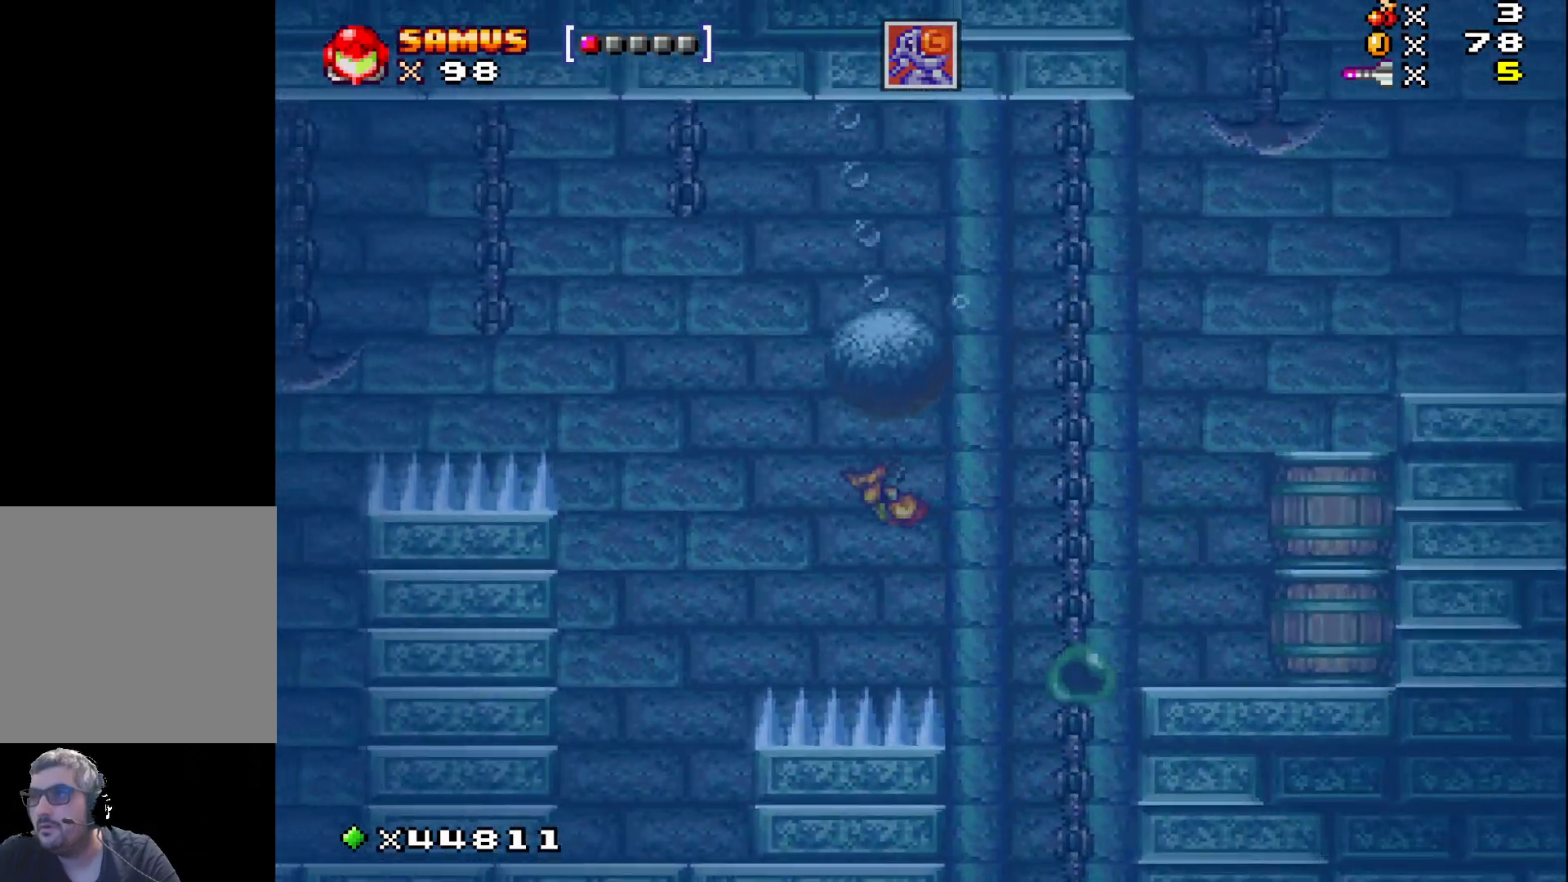
{"buttons": ["DPAD_RIGHT"], "events": [[133, "DPAD_LEFT", "up"], [250, "A", "down"], [250, "DPAD_RIGHT", "down"], [317, "A", "up"]]}
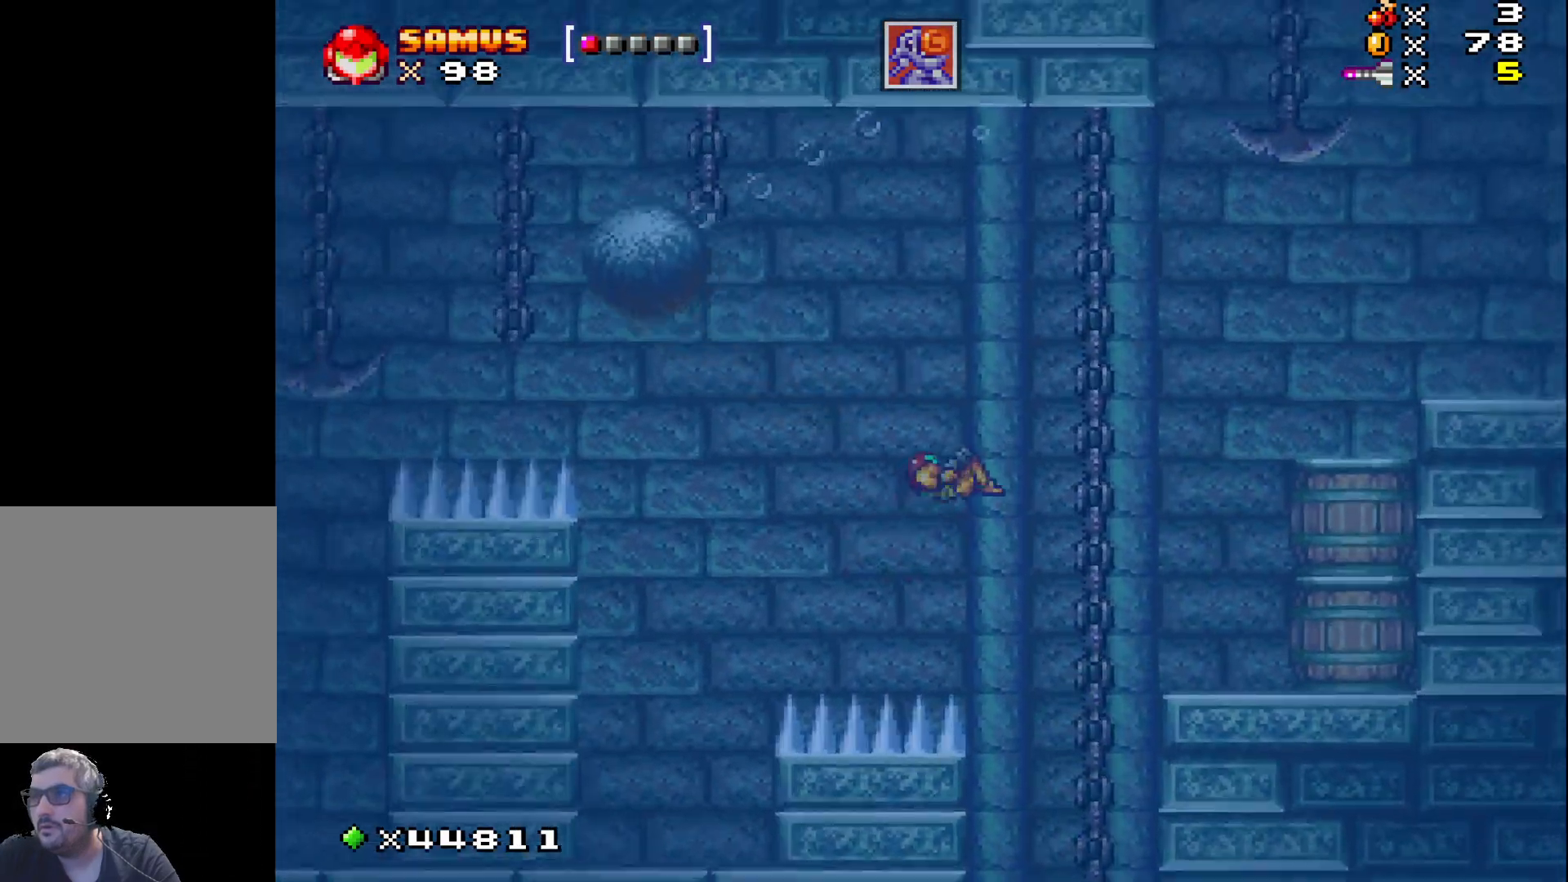
{"buttons": ["DPAD_RIGHT"], "events": []}
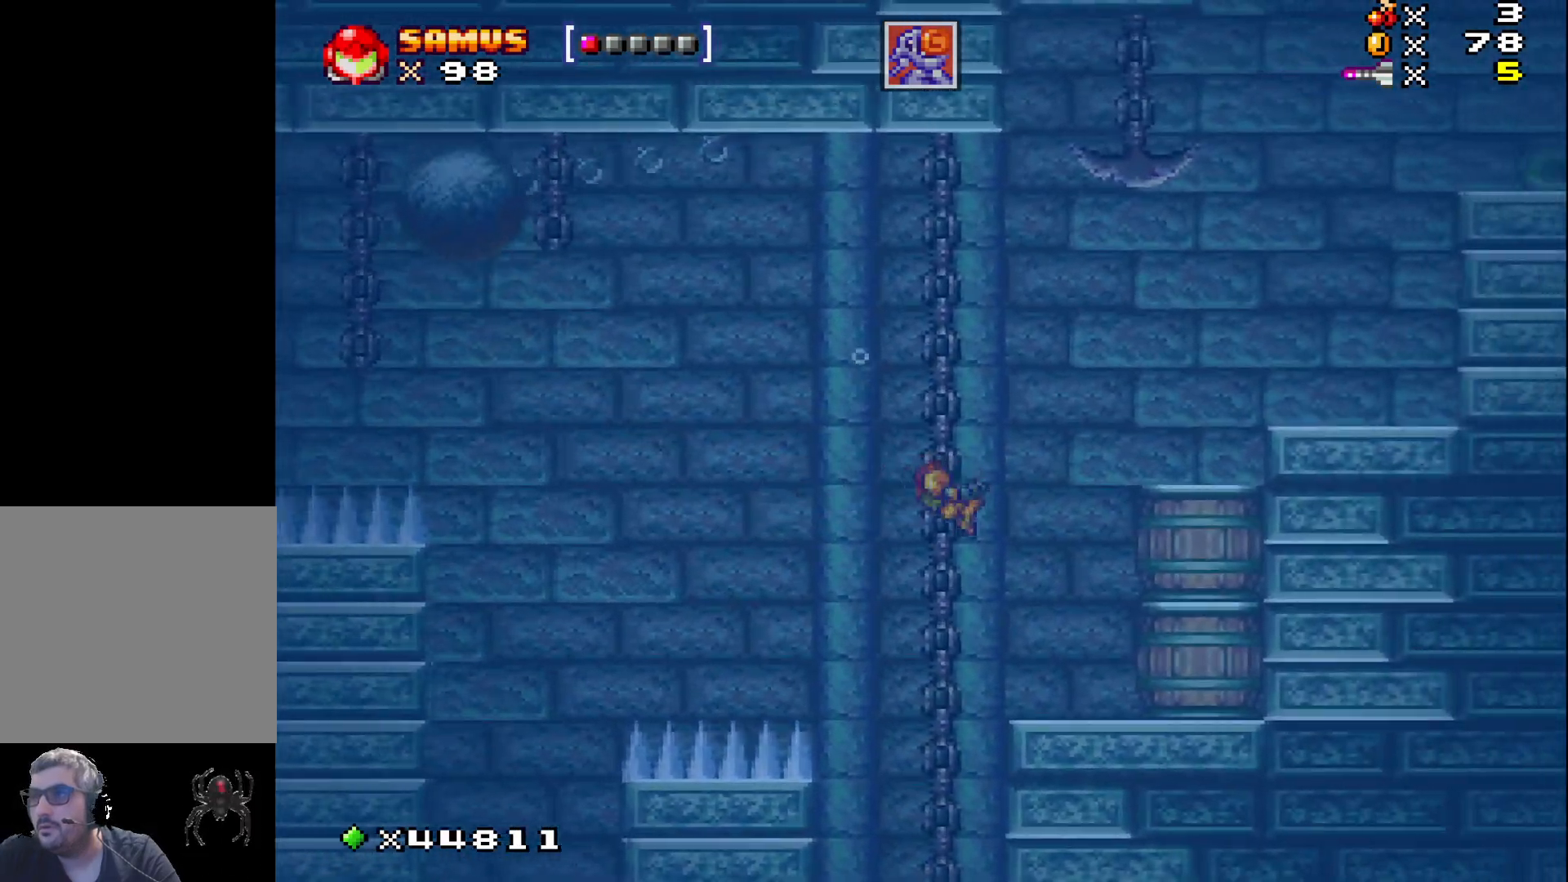
{"buttons": ["DPAD_RIGHT"], "events": [[167, "X", "down"], [250, "X", "up"]]}
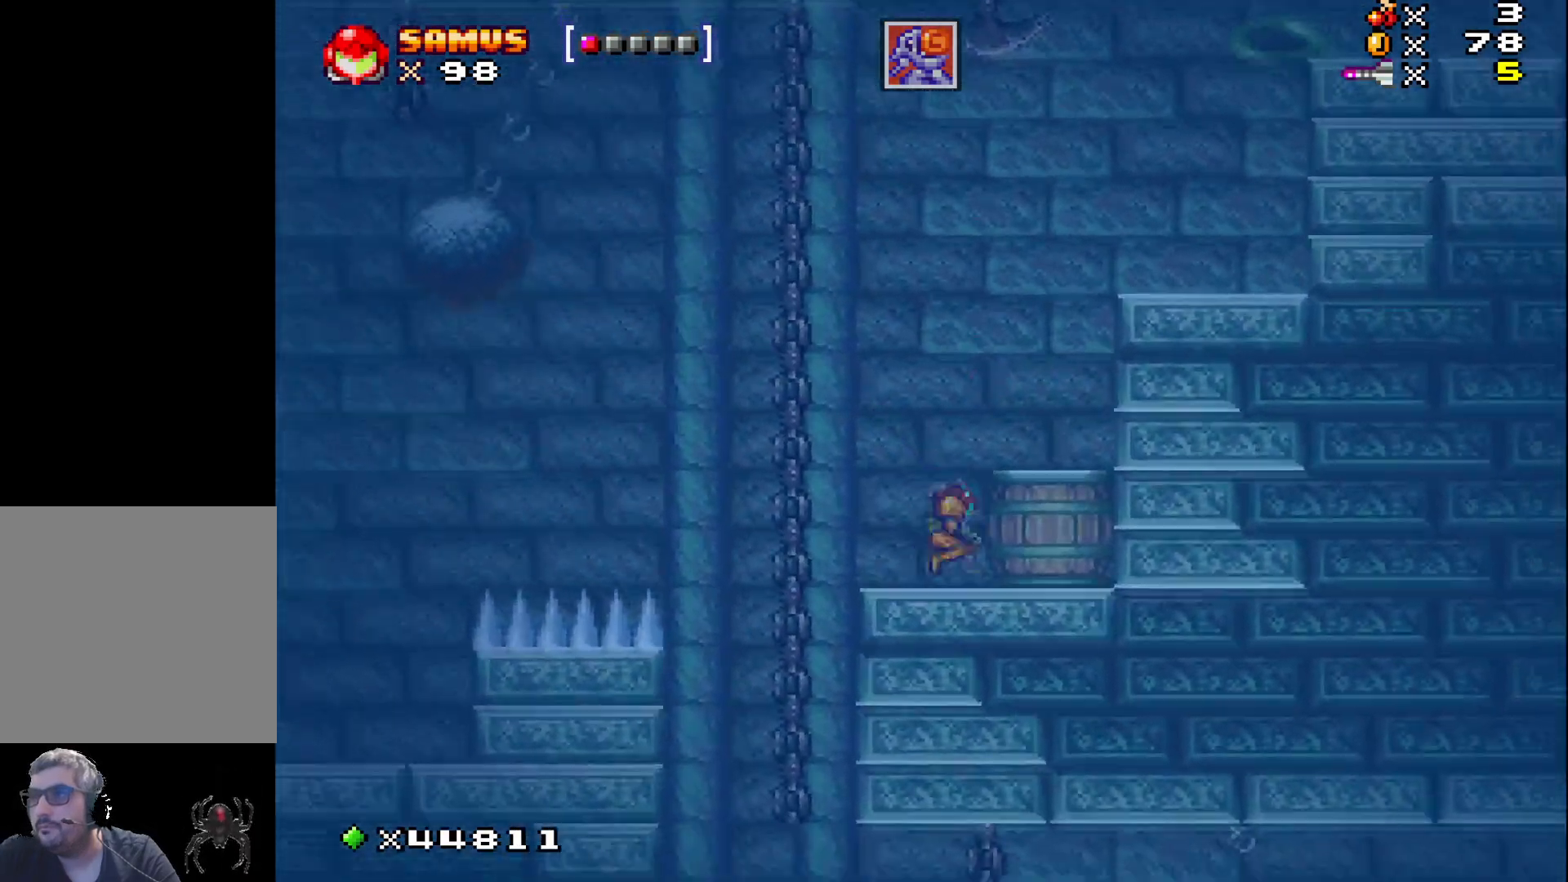
{"buttons": [], "events": [[33, "DPAD_RIGHT", "up"], [50, "X", "down"], [167, "X", "up"]]}